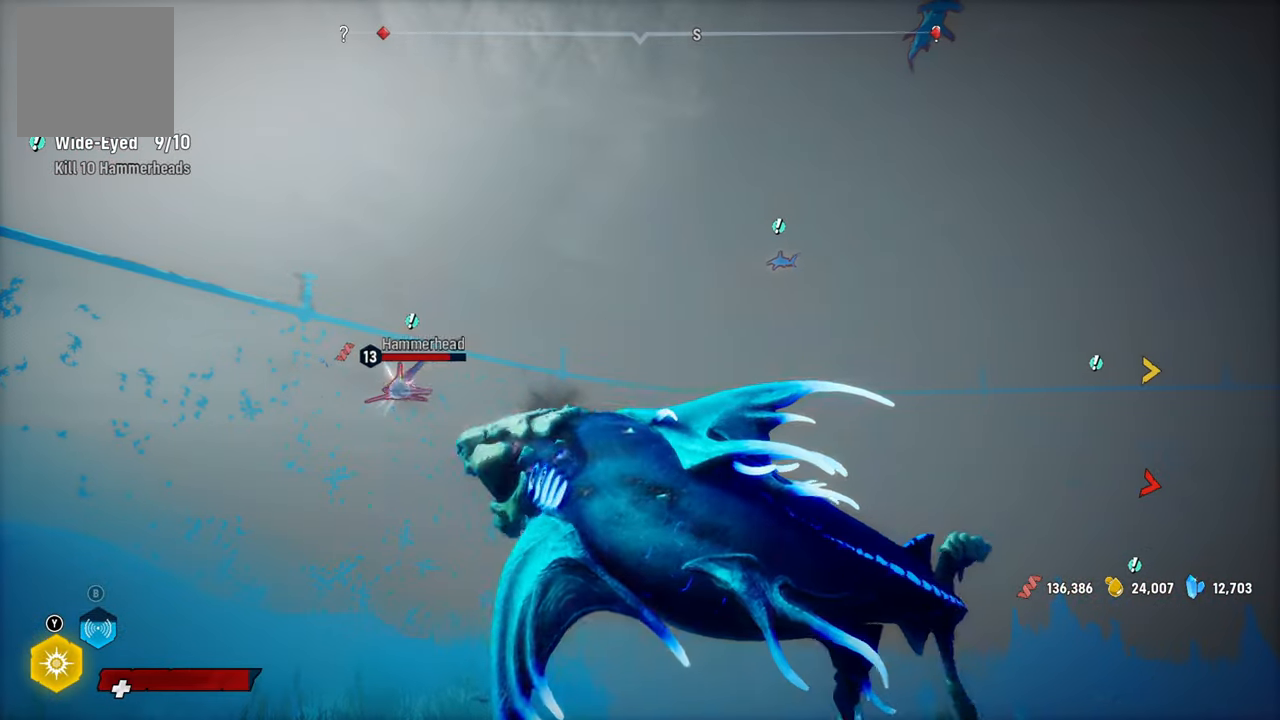
Gameplay with a controller (Xbox layout); each line is a JSON object with the inputs held at the frame after it (dt_ms = milliseconds from this image to that frame). "events" lists button and stick changes between this image and that frame as [ms after this image, input, new state], when the widget could be followed in between.
{"dt_ms": 500, "buttons": ["L2"], "left_stick": "up-left", "right_stick": "center", "events": [[200, "L2", "up"], [340, "L2", "down"]]}
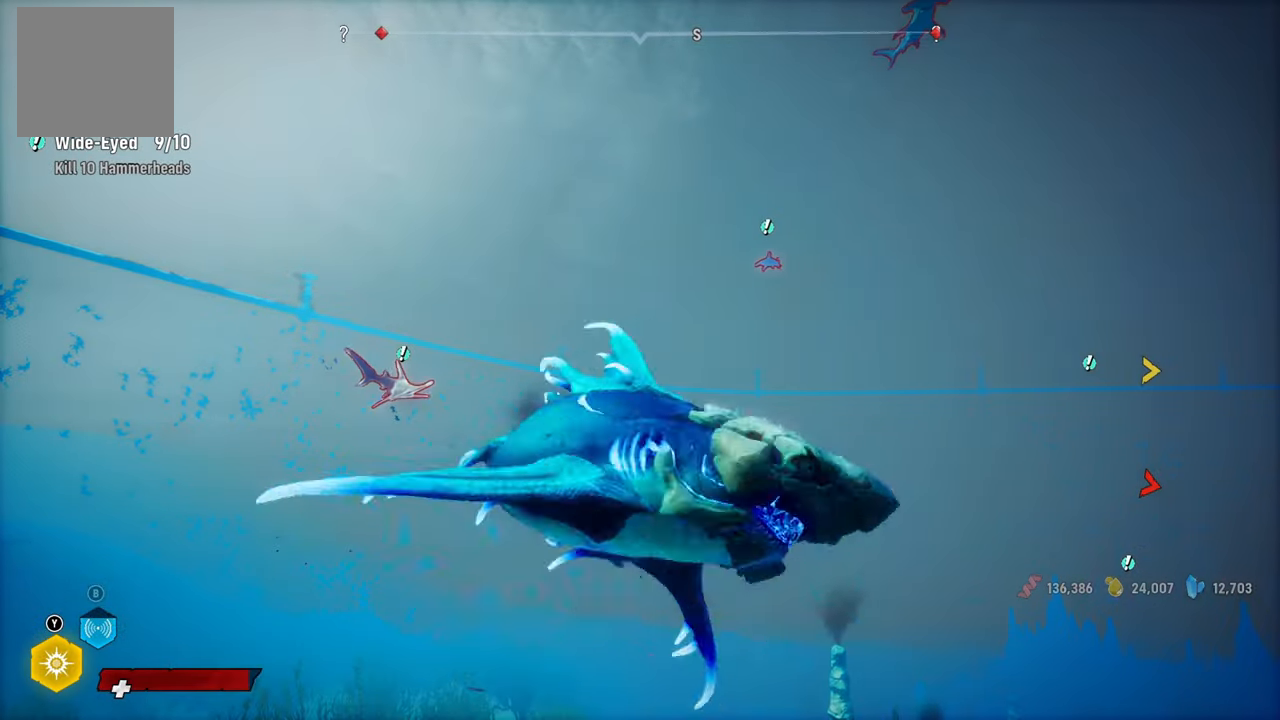
{"dt_ms": 500, "buttons": ["L2"], "left_stick": "up-left", "right_stick": "center", "events": []}
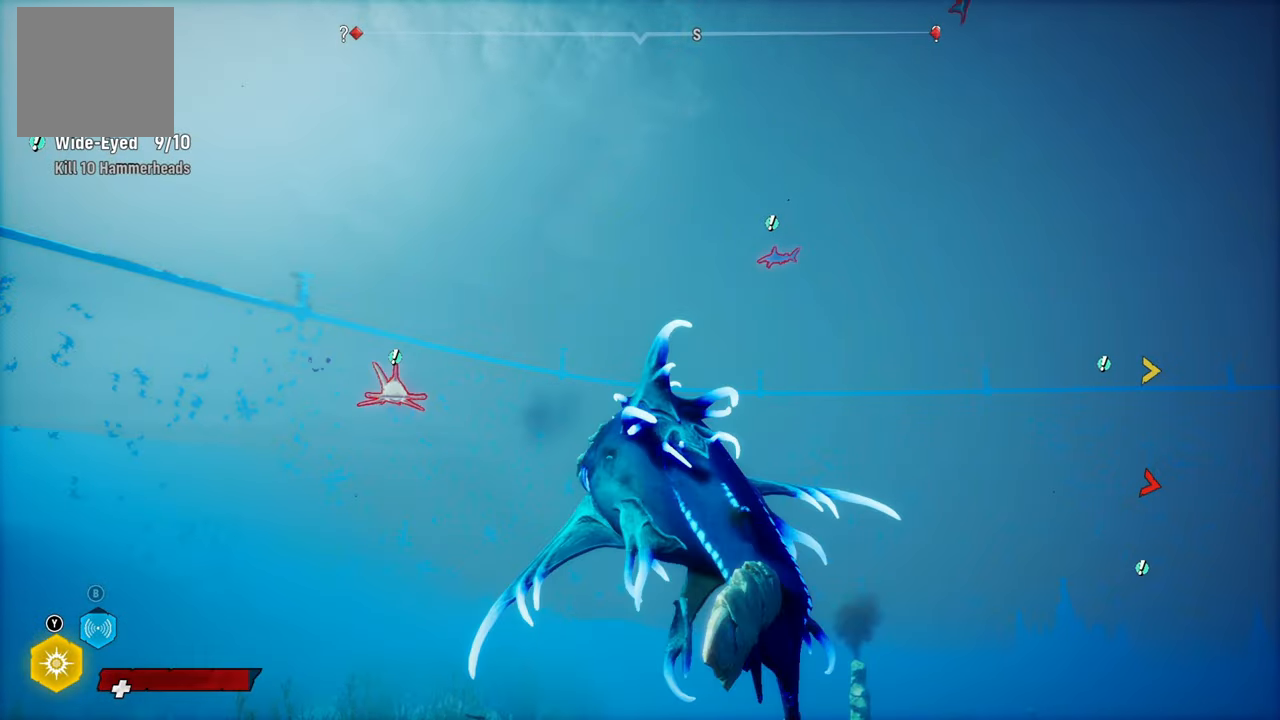
{"dt_ms": 500, "buttons": ["L2"], "left_stick": "up-left", "right_stick": "center", "events": []}
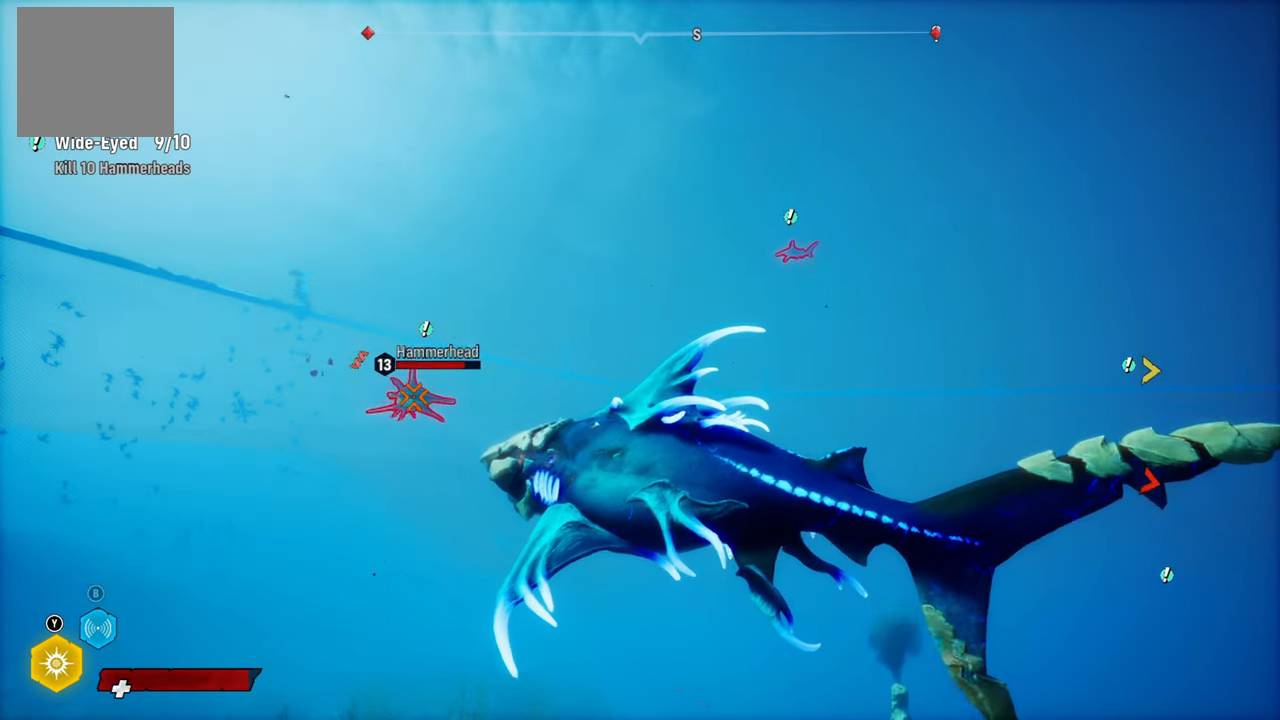
{"dt_ms": 500, "buttons": ["L2", "R1", "R2"], "left_stick": "up-left", "right_stick": "center", "events": [[420, "R2", "down"], [440, "R1", "down"]]}
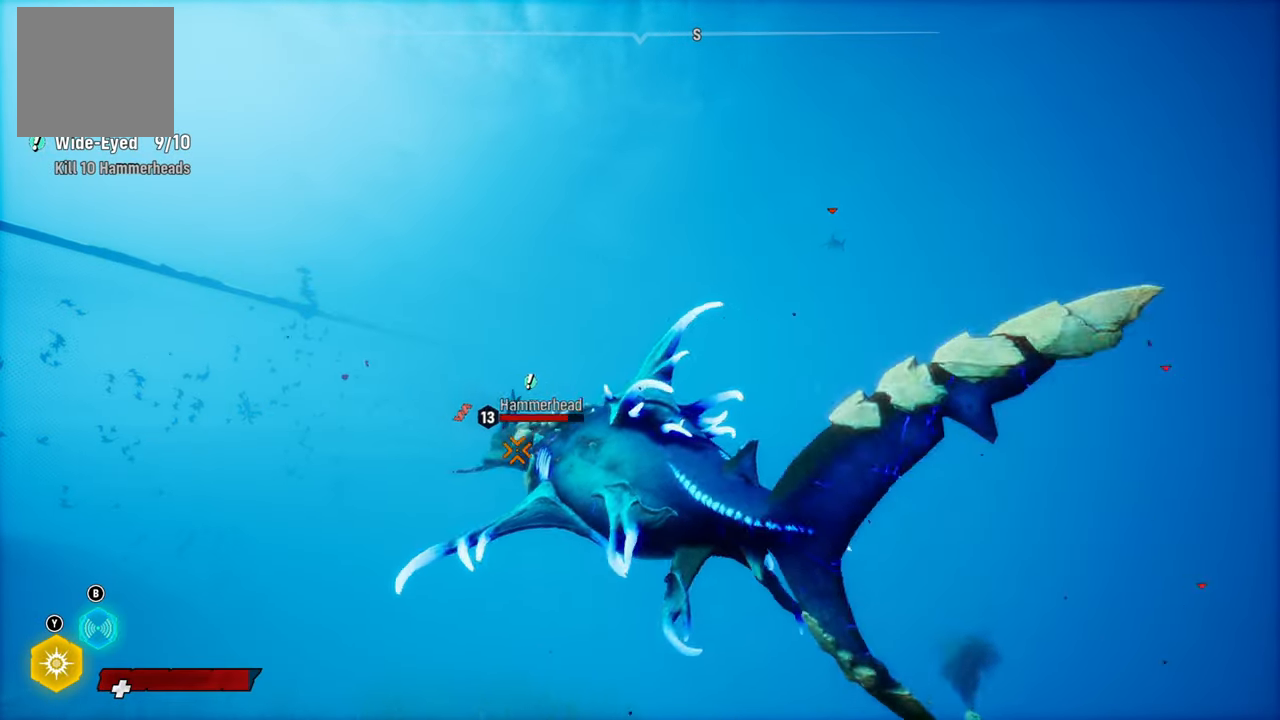
{"dt_ms": 500, "buttons": ["L2", "R1", "R2"], "left_stick": "up-left", "right_stick": "up-right", "events": [[380, "right_stick", "up-right"]]}
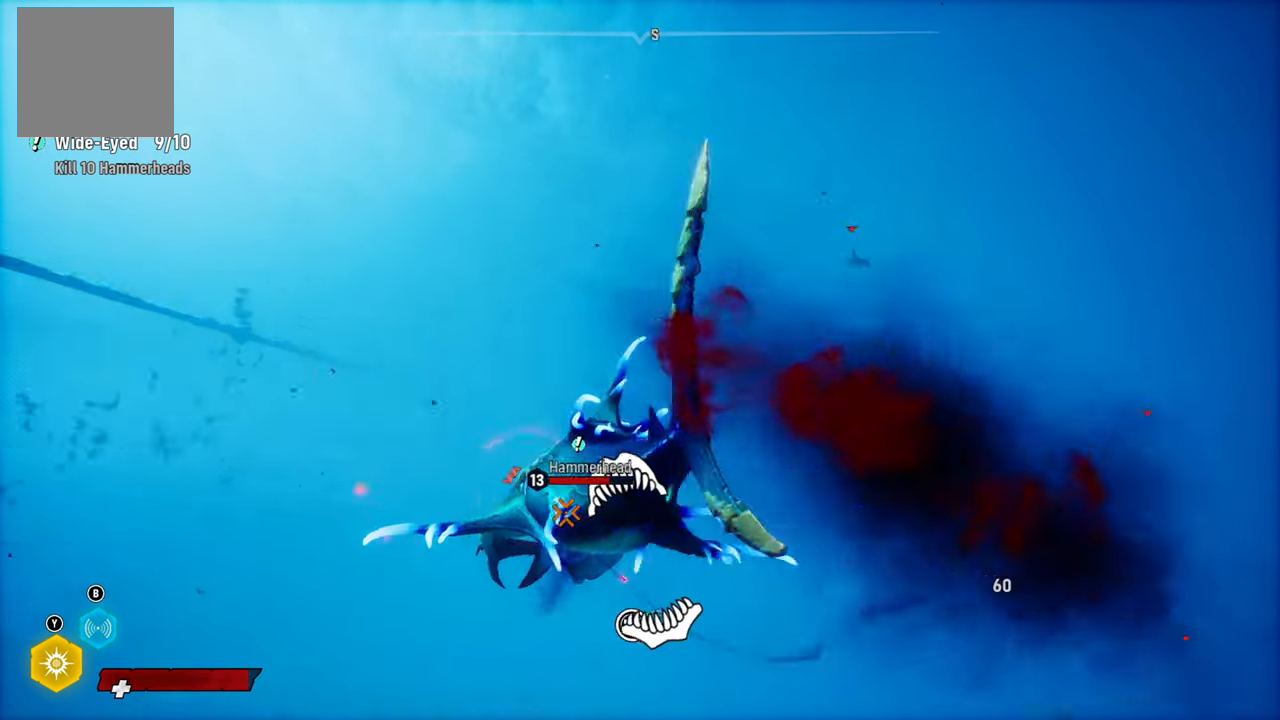
{"dt_ms": 500, "buttons": ["L2", "R2"], "left_stick": "up-left", "right_stick": "down-left", "events": [[20, "R1", "up"], [100, "right_stick", "down-left"], [260, "right_stick", "right"], [460, "right_stick", "down-left"]]}
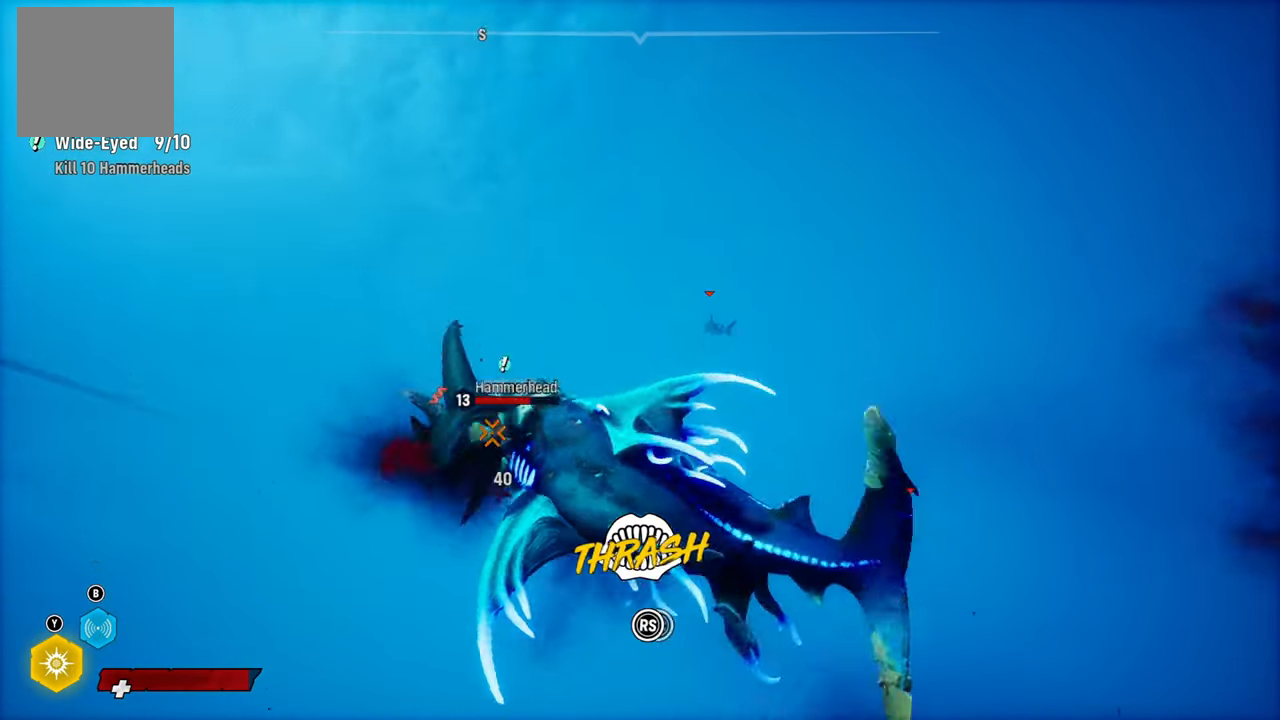
{"dt_ms": 500, "buttons": ["L2", "R2"], "left_stick": "up-left", "right_stick": "up-right", "events": [[80, "right_stick", "up-right"], [220, "right_stick", "down"], [420, "right_stick", "up-right"]]}
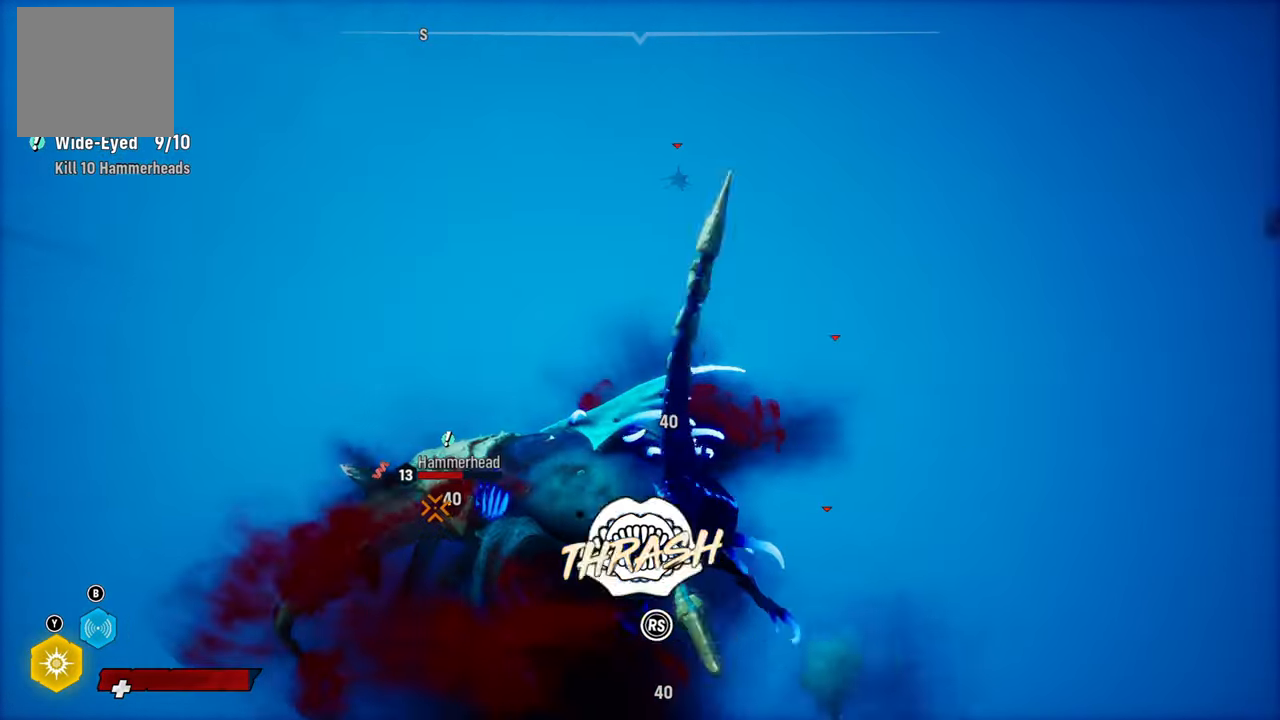
{"dt_ms": 500, "buttons": ["L2", "R2"], "left_stick": "up-left", "right_stick": "down", "events": [[80, "right_stick", "down-left"], [240, "right_stick", "up-right"], [360, "right_stick", "down"]]}
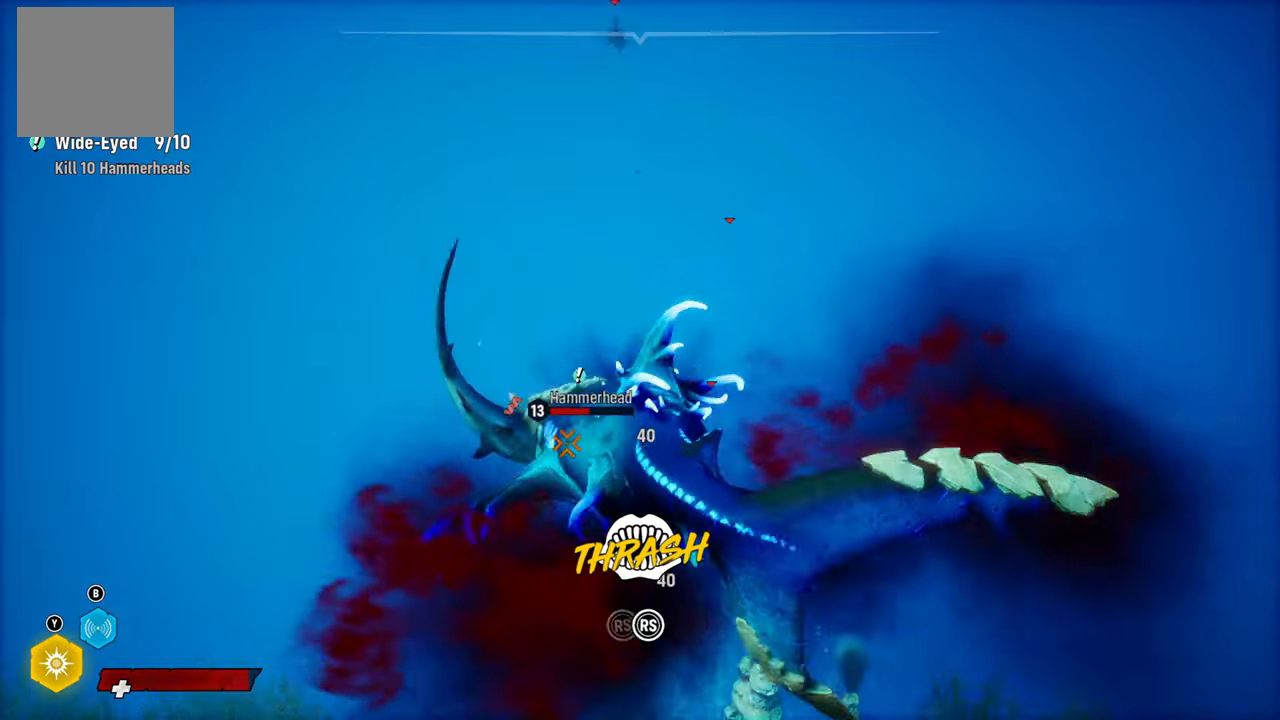
{"dt_ms": 500, "buttons": ["L2", "R2"], "left_stick": "up-left", "right_stick": "down", "events": [[20, "right_stick", "up-right"], [180, "right_stick", "down-left"], [320, "right_stick", "right"], [500, "right_stick", "down"]]}
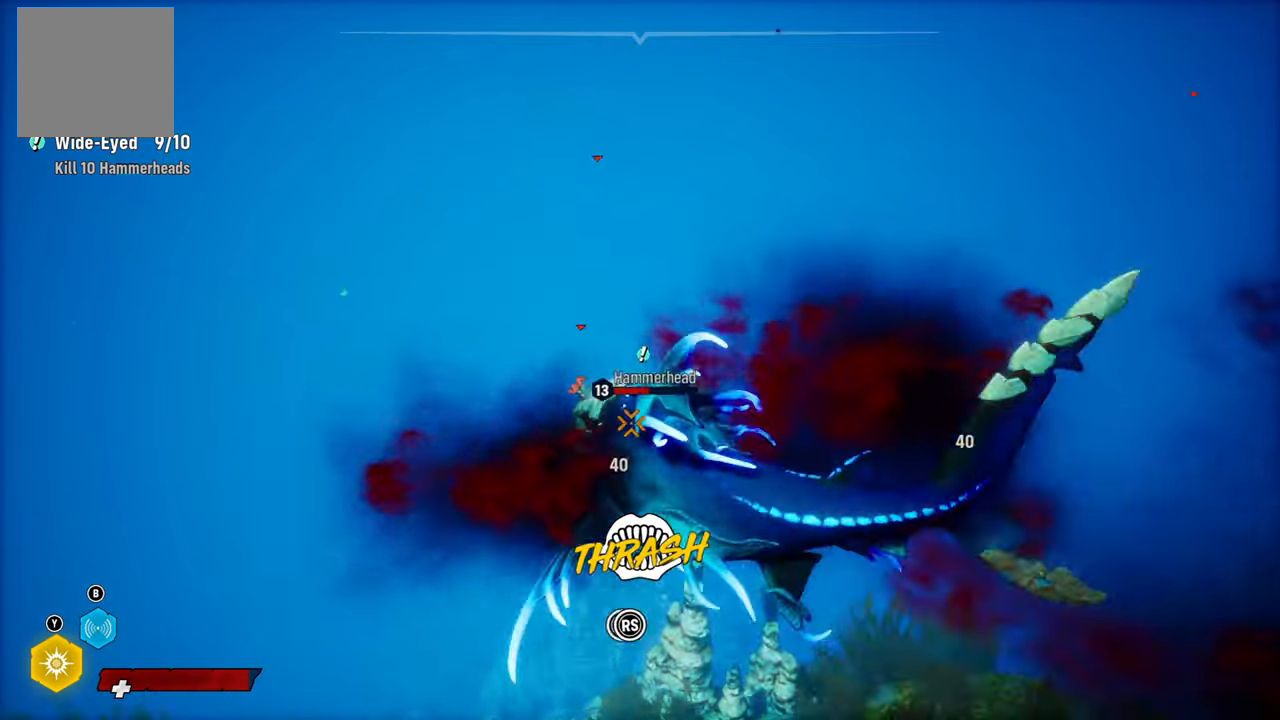
{"dt_ms": 500, "buttons": ["L2", "R2"], "left_stick": "up-left", "right_stick": "up-right", "events": [[20, "right_stick", "down-left"], [120, "right_stick", "up-right"], [320, "right_stick", "down-left"], [420, "right_stick", "up-right"]]}
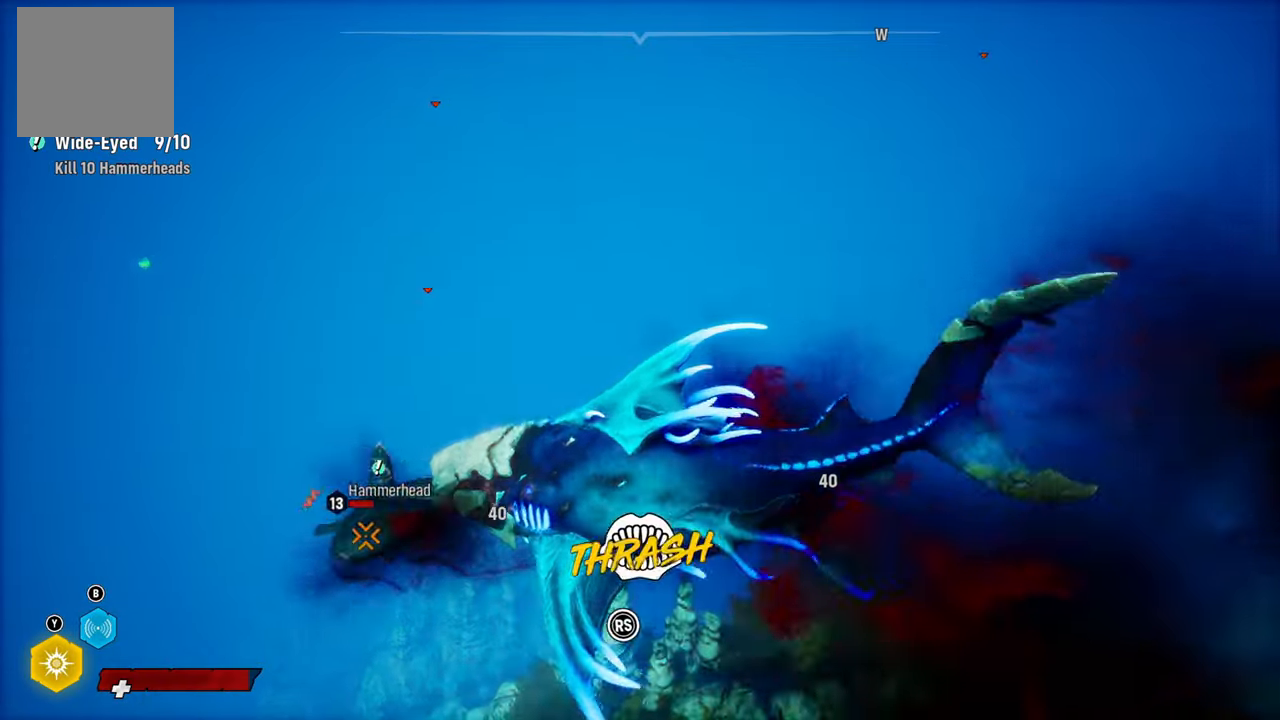
{"dt_ms": 500, "buttons": ["L2", "R2"], "left_stick": "up-left", "right_stick": "down-left", "events": [[80, "right_stick", "down-left"], [200, "right_stick", "up-right"], [360, "right_stick", "down-left"]]}
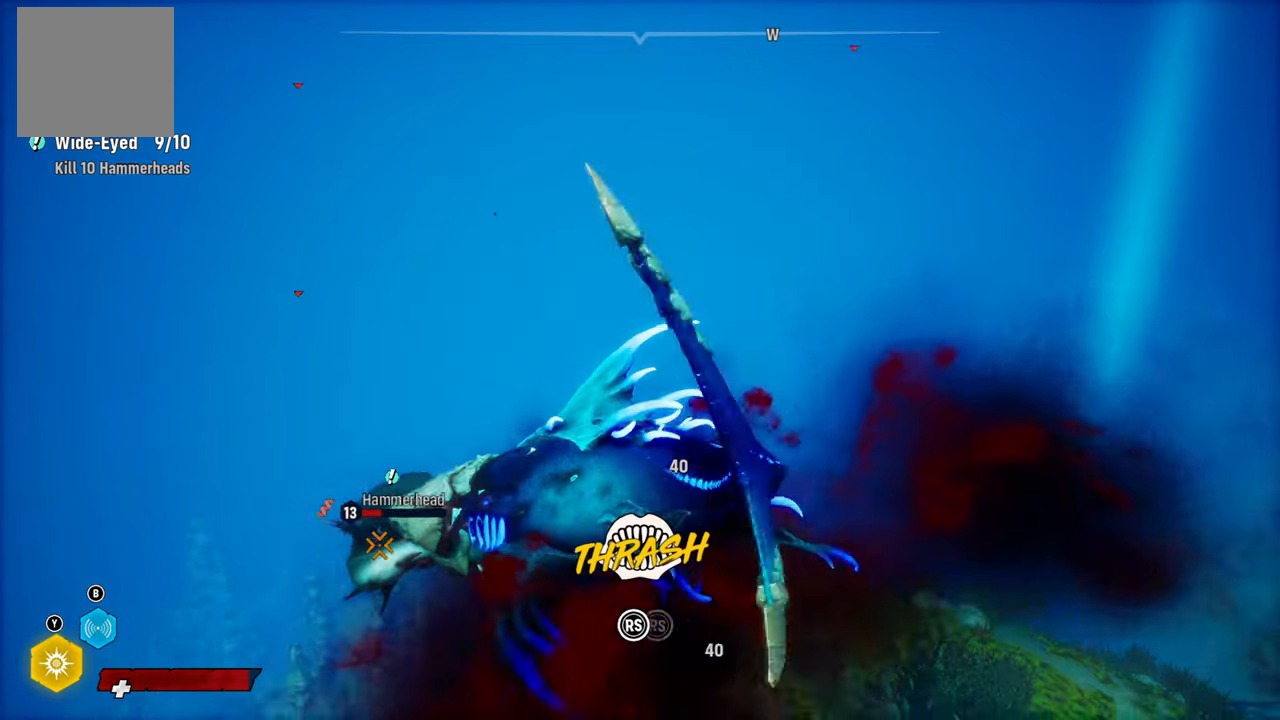
{"dt_ms": 500, "buttons": ["L2", "R2"], "left_stick": "up-left", "right_stick": "up-right", "events": [[60, "right_stick", "up-right"], [240, "right_stick", "left"], [440, "right_stick", "up-right"]]}
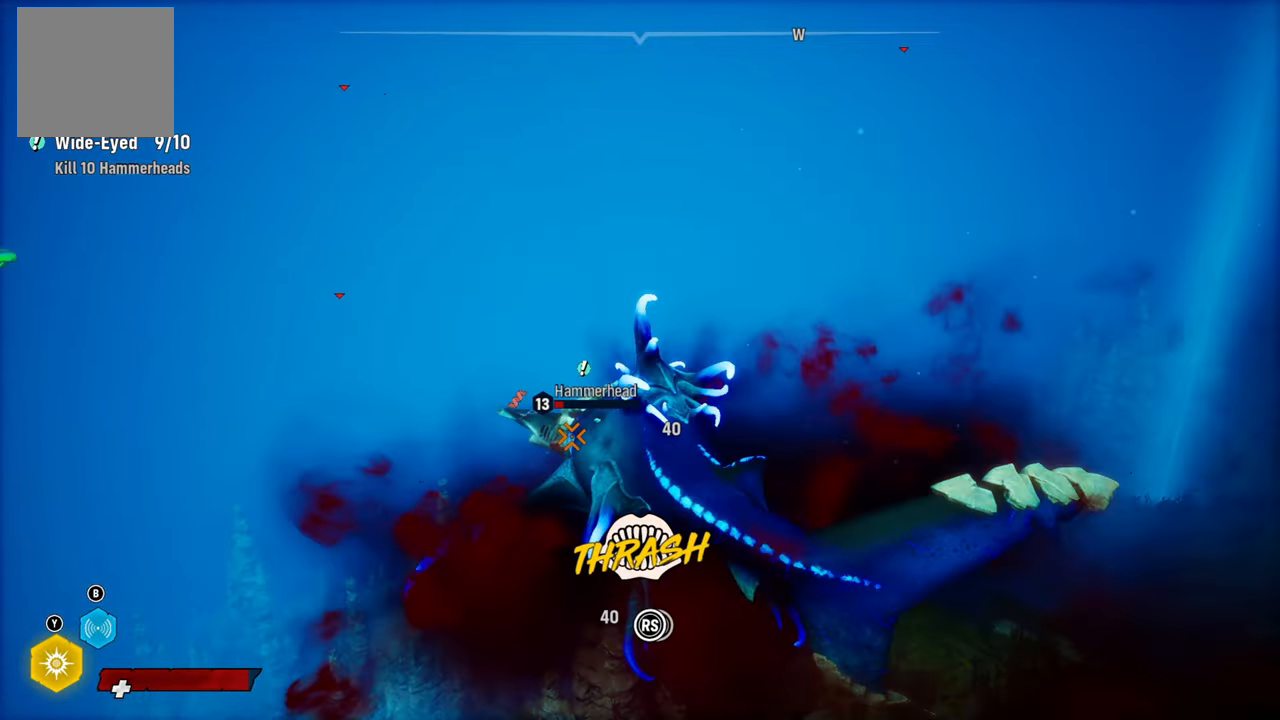
{"dt_ms": 500, "buttons": ["L2", "R2"], "left_stick": "up-left", "right_stick": "down-left", "events": [[100, "right_stick", "down-left"], [260, "right_stick", "up-right"], [380, "right_stick", "down-left"]]}
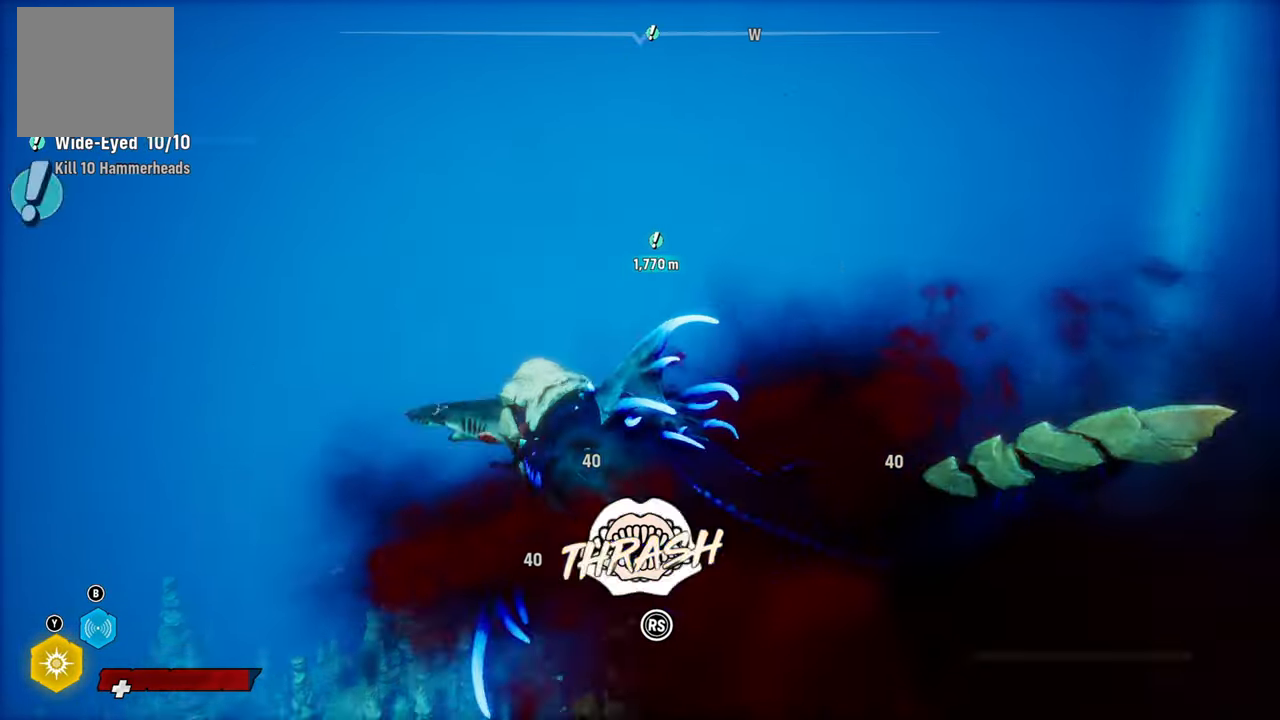
{"dt_ms": 500, "buttons": ["L2", "R2"], "left_stick": "up-left", "right_stick": "up-right", "events": [[40, "right_stick", "up-right"], [220, "right_stick", "down-left"], [380, "right_stick", "up-right"]]}
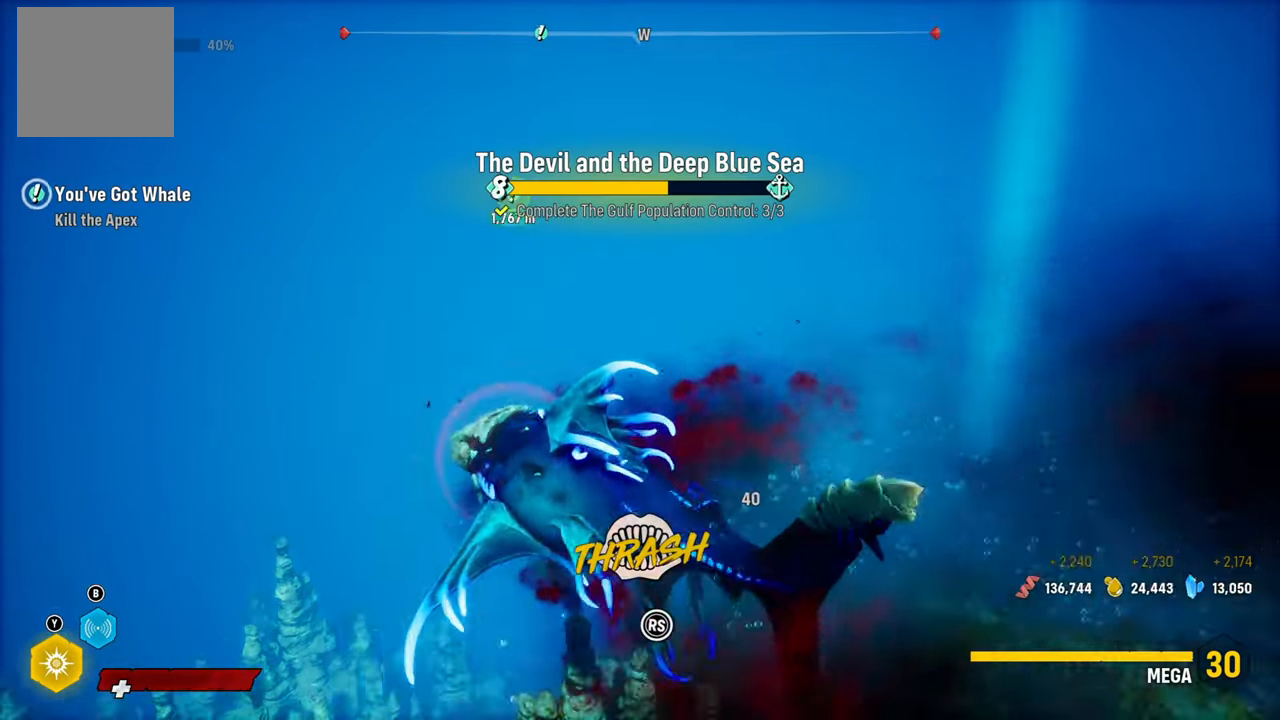
{"dt_ms": 500, "buttons": ["L2"], "left_stick": "up-left", "right_stick": "center", "events": [[40, "right_stick", "down-left"], [200, "right_stick", "center"], [280, "right_stick", "down"], [380, "right_stick", "center"], [420, "R2", "up"]]}
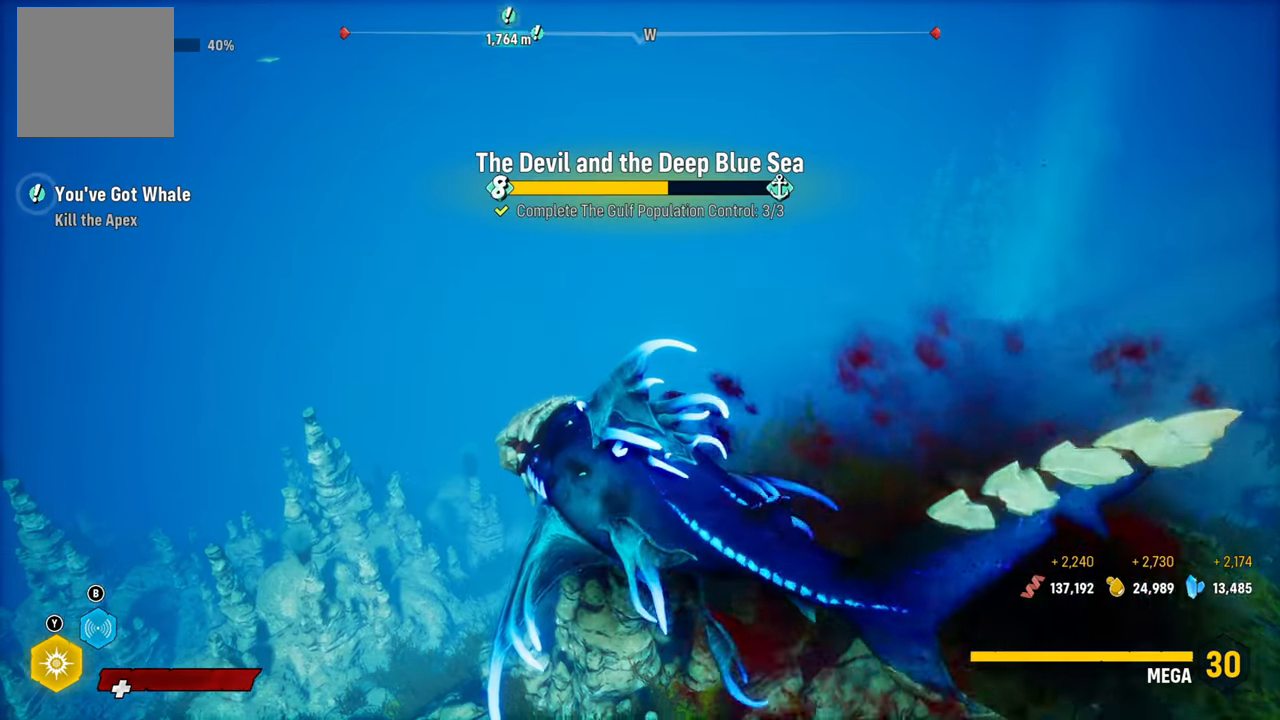
{"dt_ms": 500, "buttons": [], "left_stick": "center", "right_stick": "up-right", "events": [[20, "L2", "up"], [60, "left_stick", "center"], [180, "right_stick", "up-right"]]}
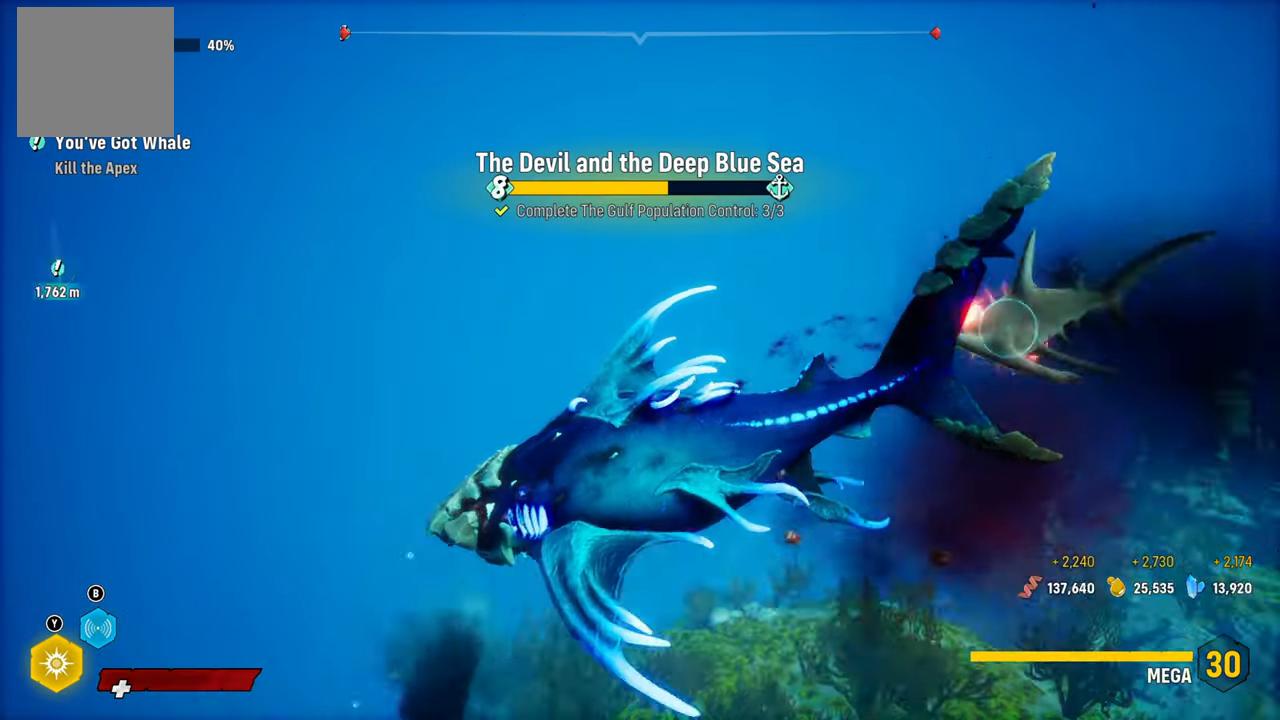
{"dt_ms": 500, "buttons": [], "left_stick": "center", "right_stick": "center", "events": [[120, "right_stick", "center"]]}
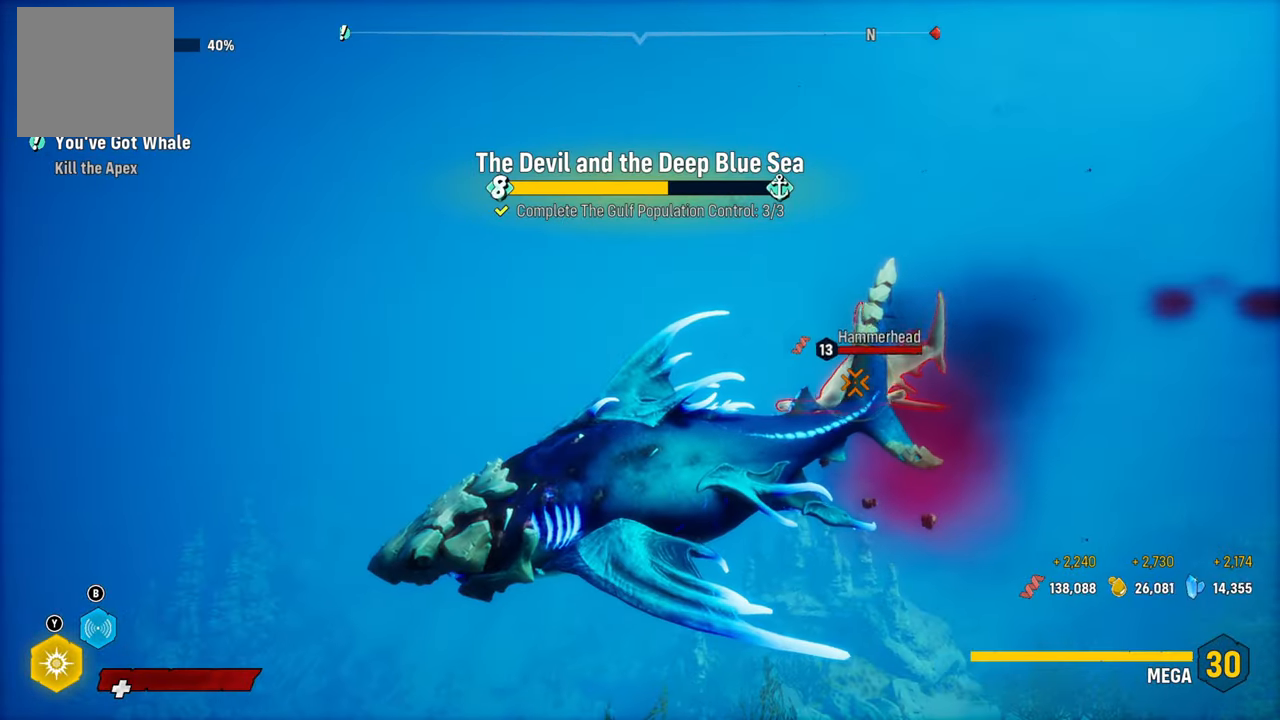
{"dt_ms": 500, "buttons": [], "left_stick": "up", "right_stick": "center", "events": [[60, "left_stick", "up"]]}
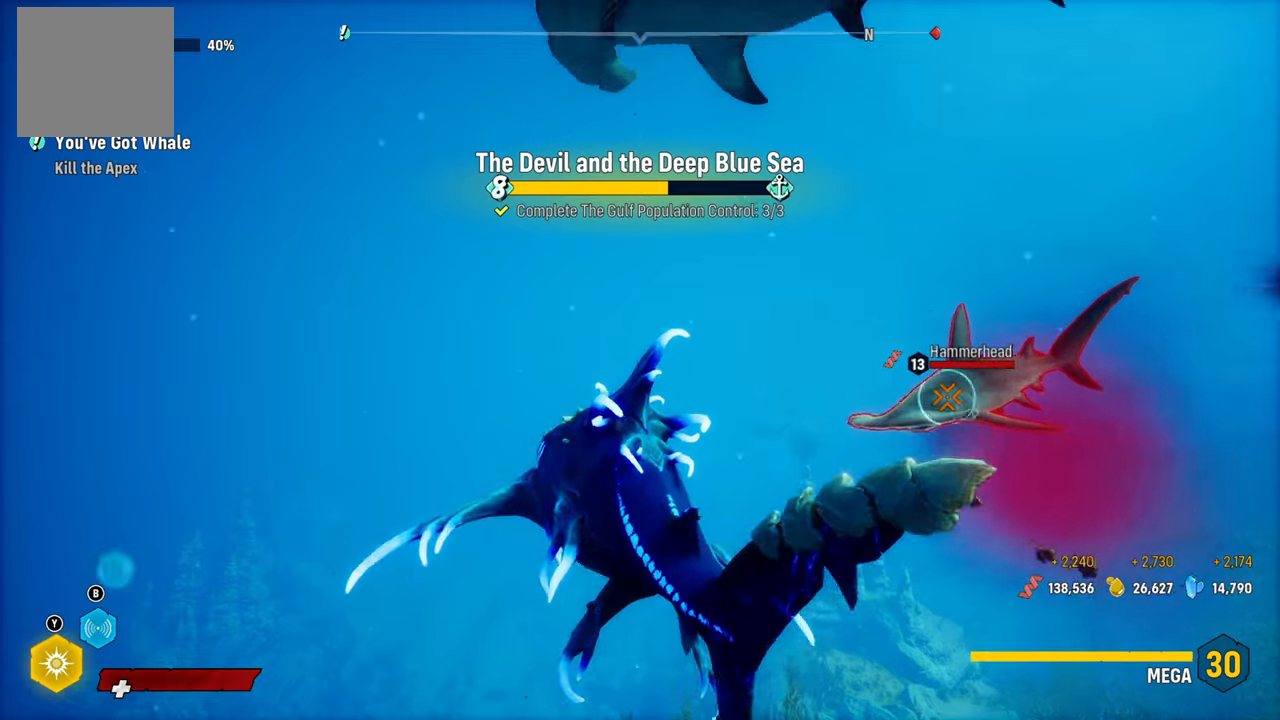
{"dt_ms": 1000, "buttons": ["L2"], "left_stick": "up", "right_stick": "center", "events": [[160, "L2", "down"], [720, "R1", "down"], [920, "R1", "up"]]}
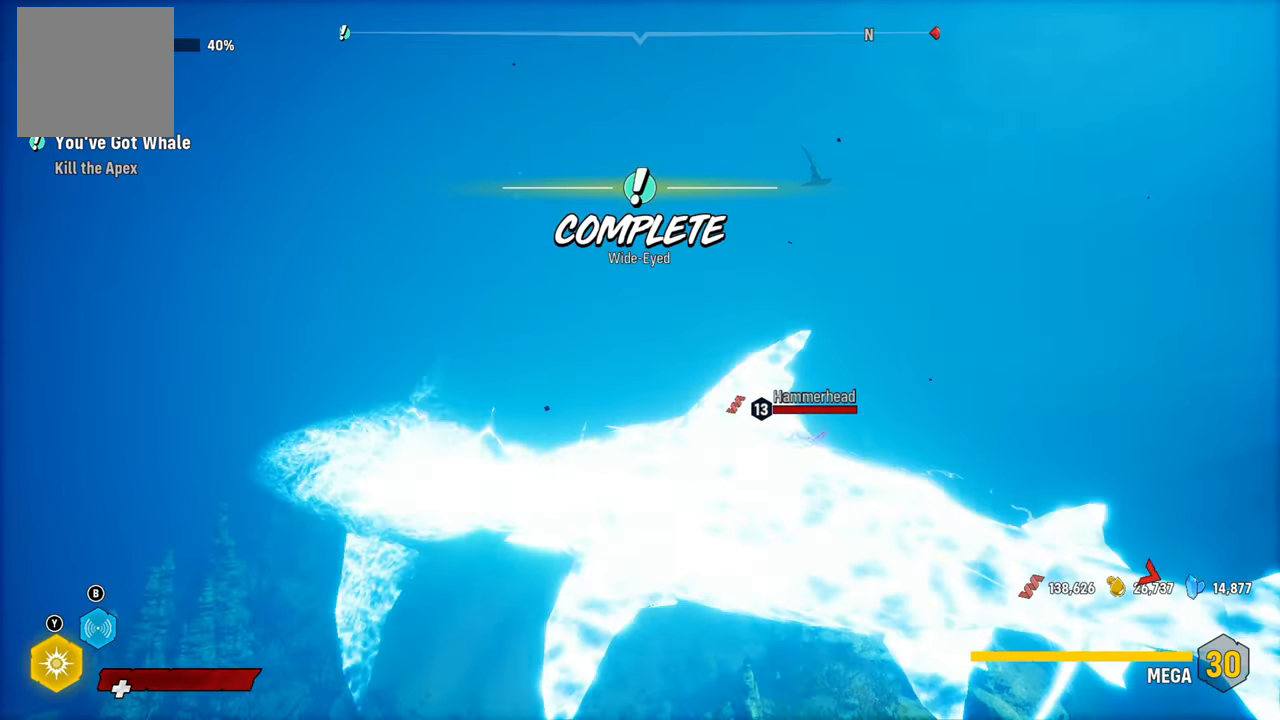
{"dt_ms": 500, "buttons": ["L2"], "left_stick": "up", "right_stick": "center", "events": []}
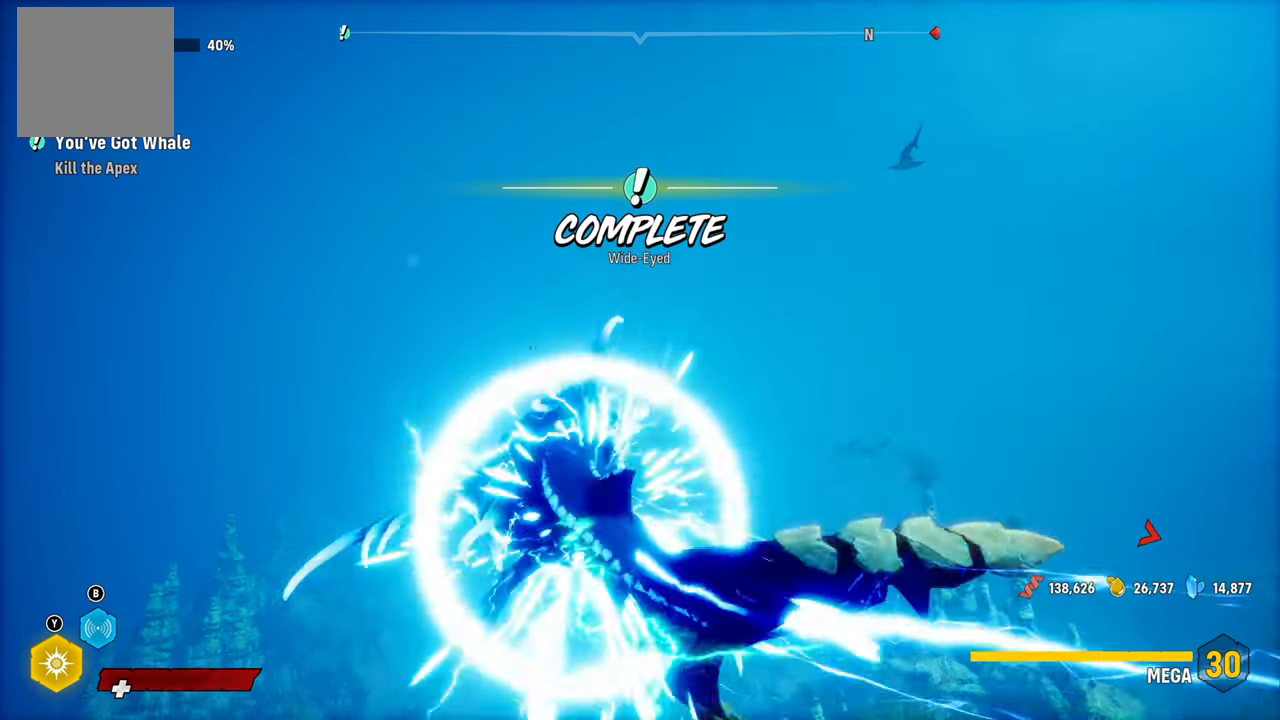
{"dt_ms": 500, "buttons": ["L2"], "left_stick": "up", "right_stick": "center", "events": []}
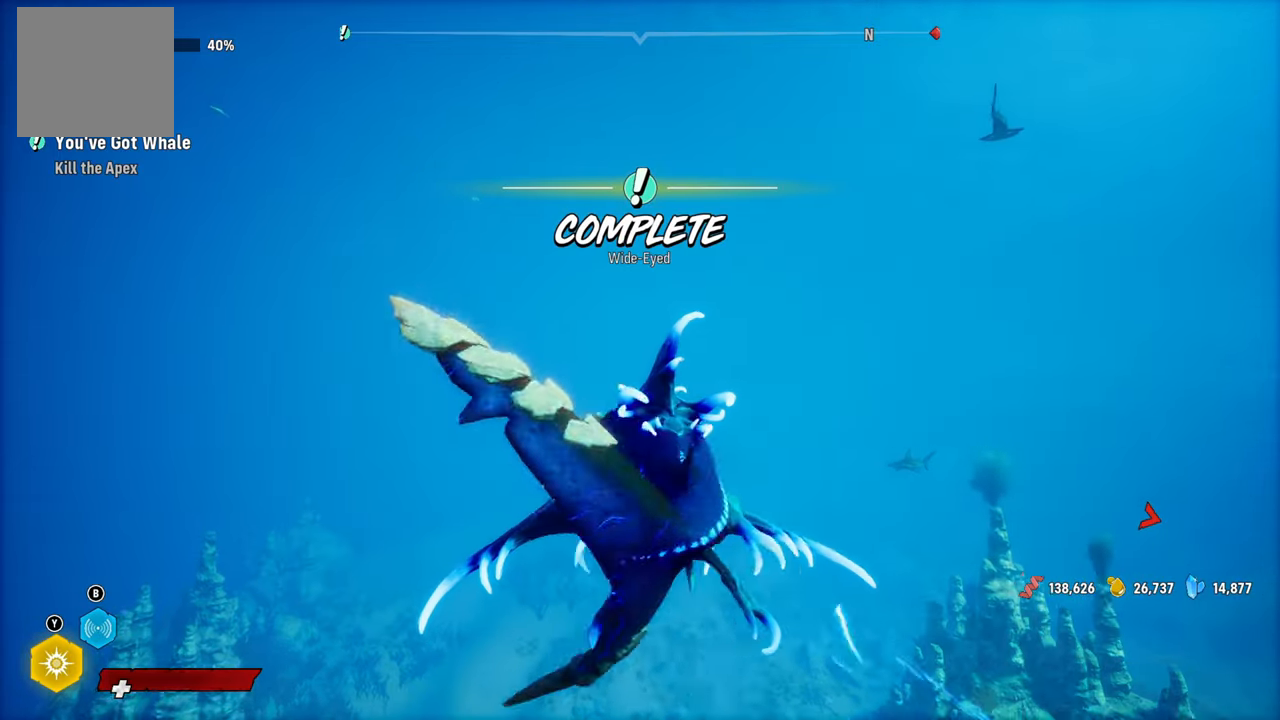
{"dt_ms": 500, "buttons": ["L2"], "left_stick": "up", "right_stick": "center", "events": []}
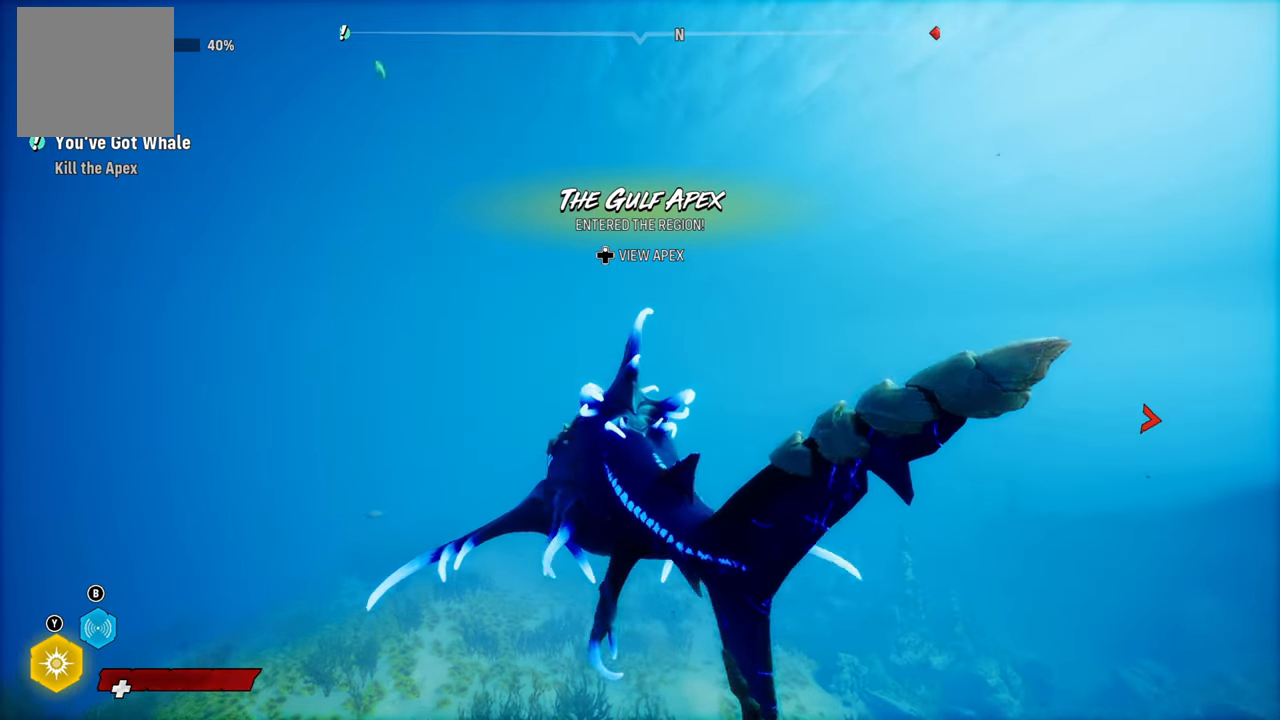
{"dt_ms": 500, "buttons": ["L2"], "left_stick": "up", "right_stick": "center", "events": []}
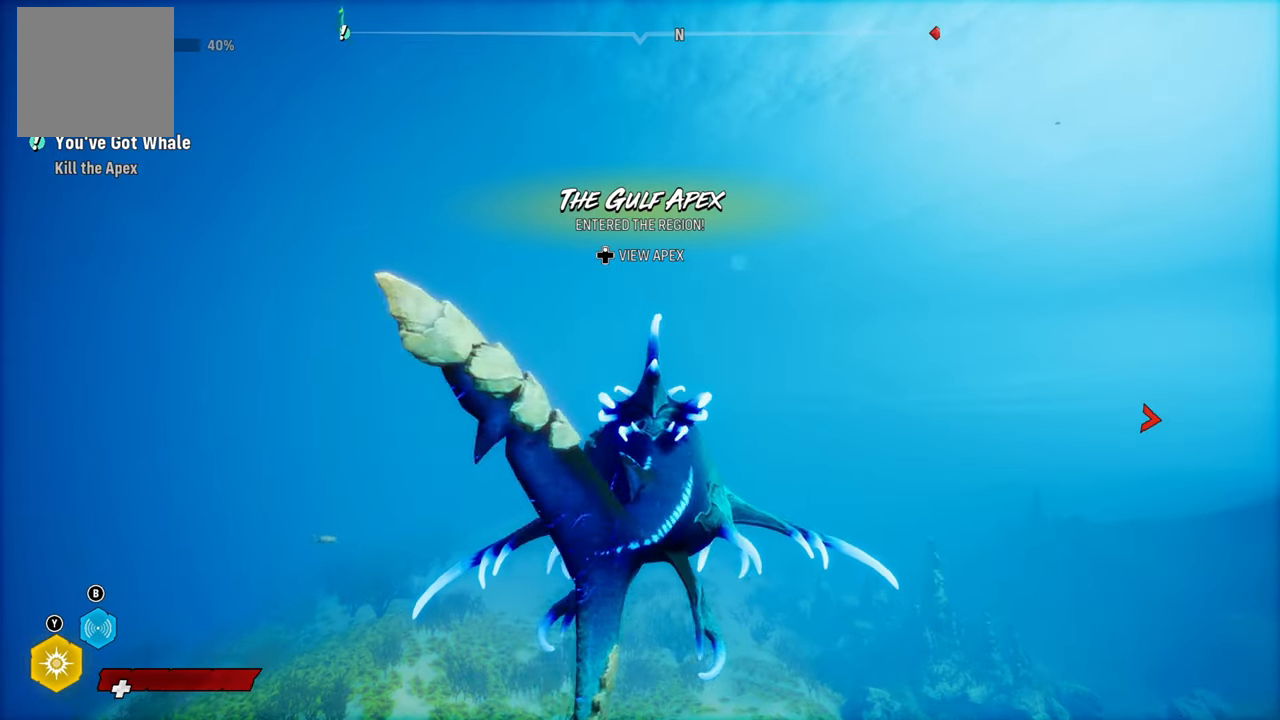
{"dt_ms": 500, "buttons": ["L2"], "left_stick": "up", "right_stick": "center", "events": []}
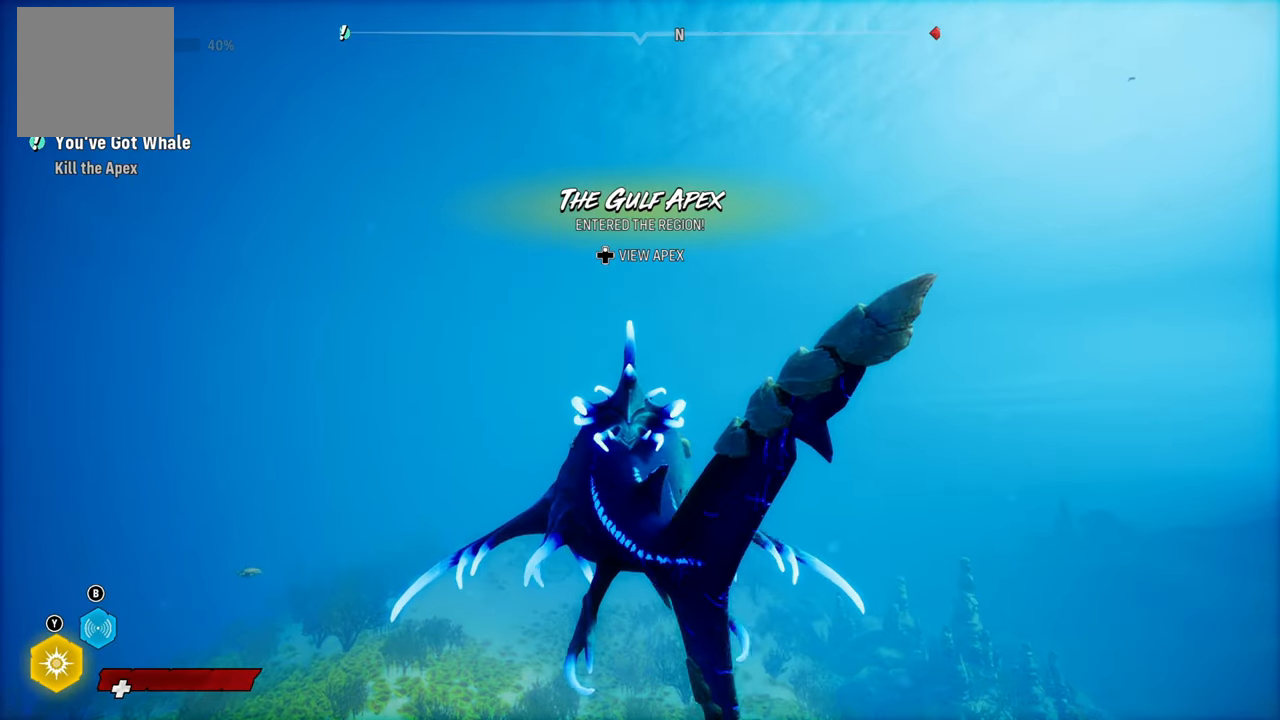
{"dt_ms": 500, "buttons": ["L2"], "left_stick": "center", "right_stick": "center", "events": [[380, "left_stick", "center"]]}
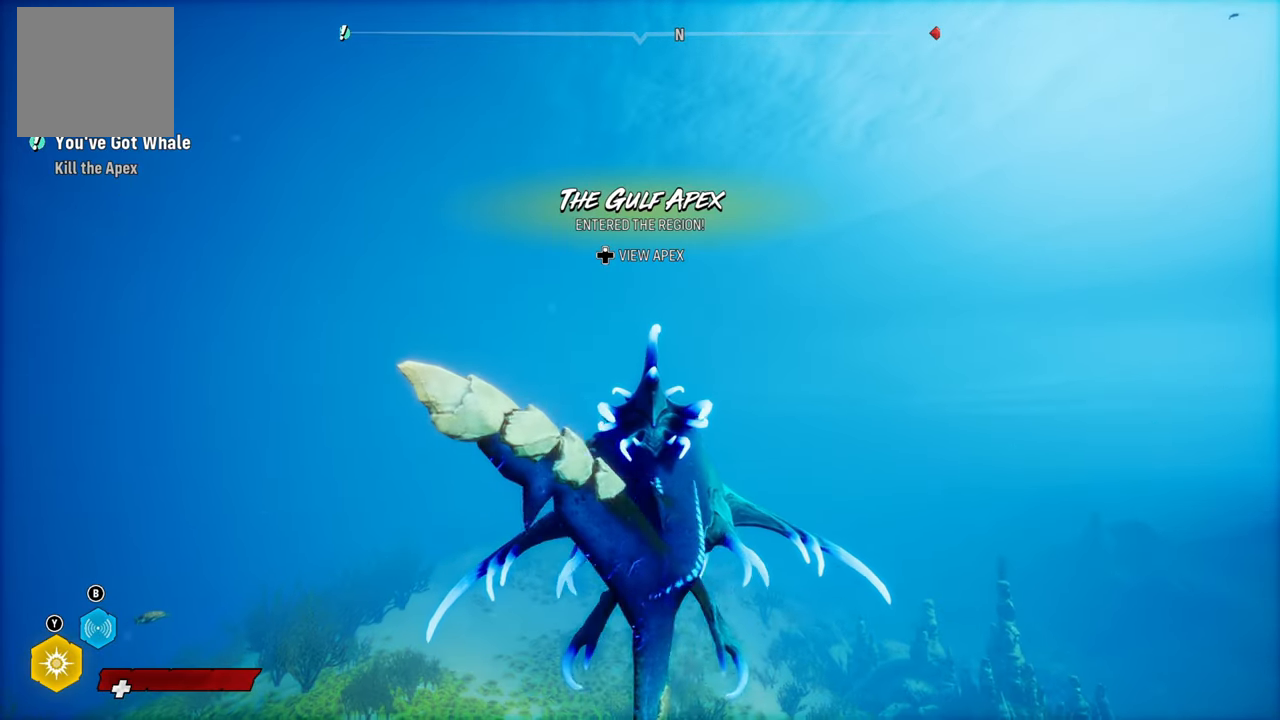
{"dt_ms": 500, "buttons": [], "left_stick": "center", "right_stick": "center", "events": [[400, "L2", "up"]]}
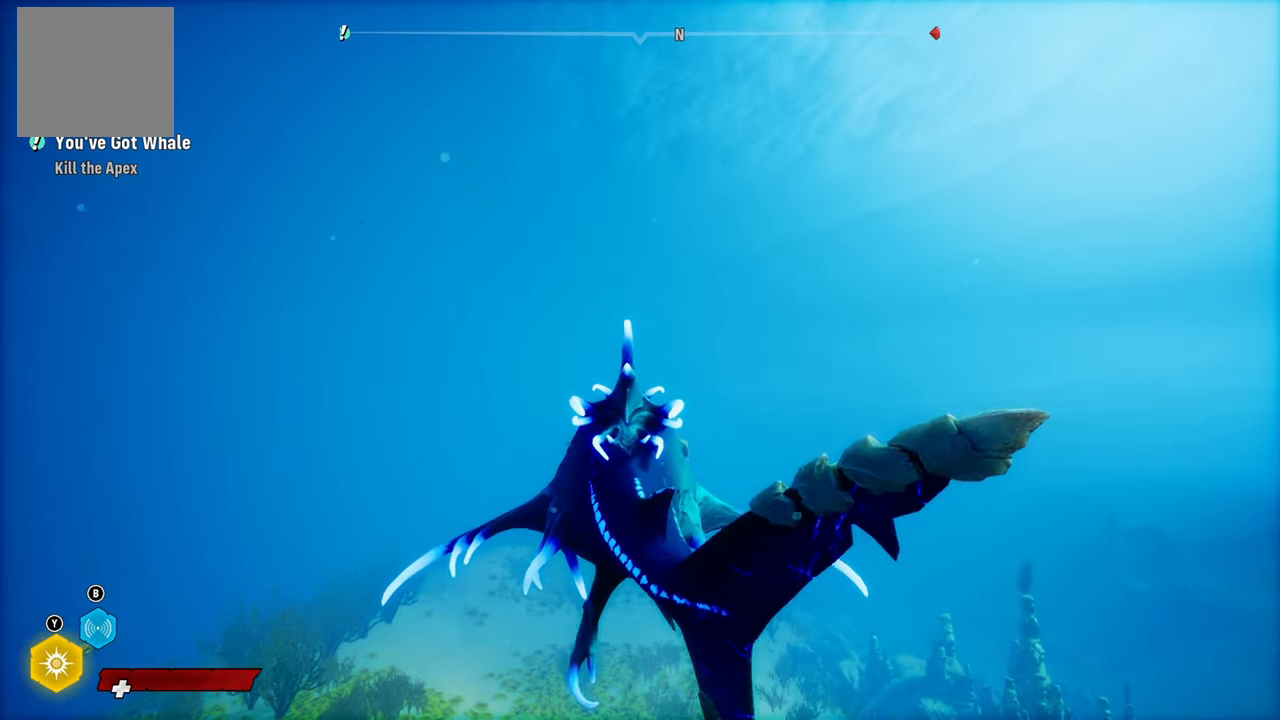
{"dt_ms": 500, "buttons": [], "left_stick": "center", "right_stick": "center", "events": [[60, "DPAD_UP", "down"], [220, "DPAD_UP", "up"]]}